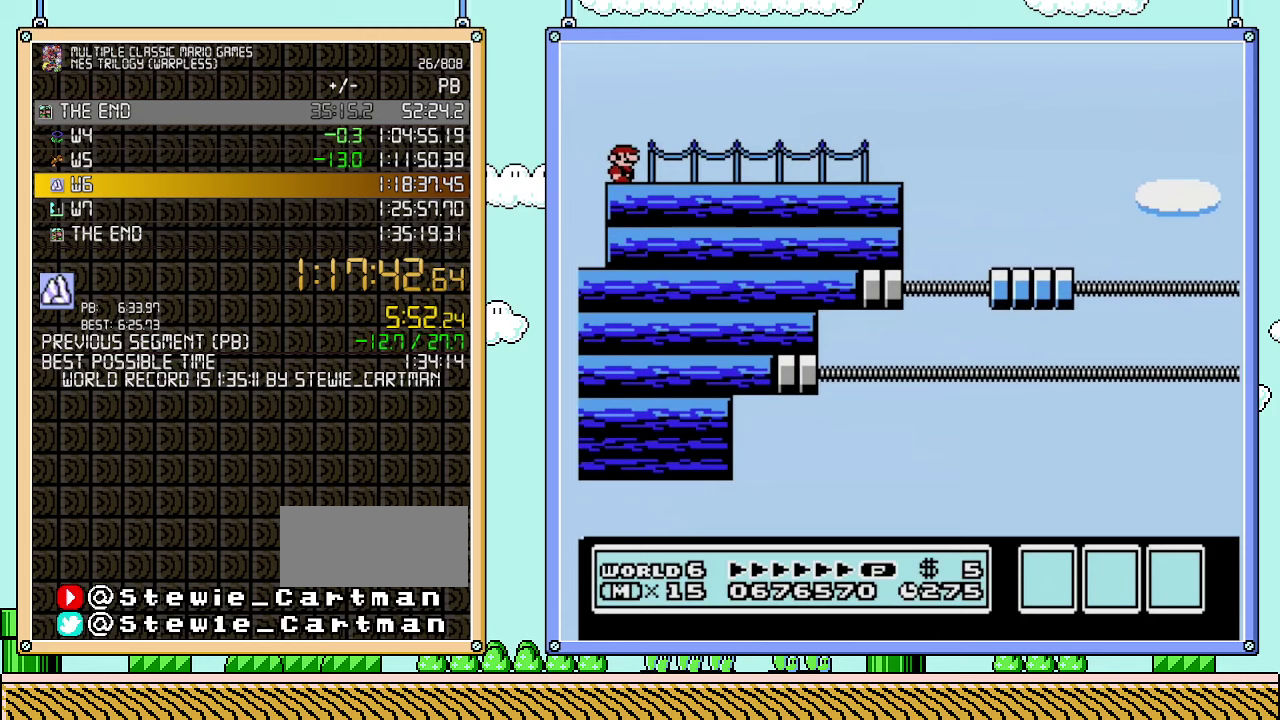
Gameplay with a controller (Nintendo layout); each line is a JSON object with the inputs held at the frame after it. "events" lists button and stick changes between this image and that frame as [ms after this image, input, new state], when the widget could be followed in between. Not read: L3 R3.
{"buttons": ["DPAD_LEFT"], "events": [[250, "DPAD_LEFT", "down"]]}
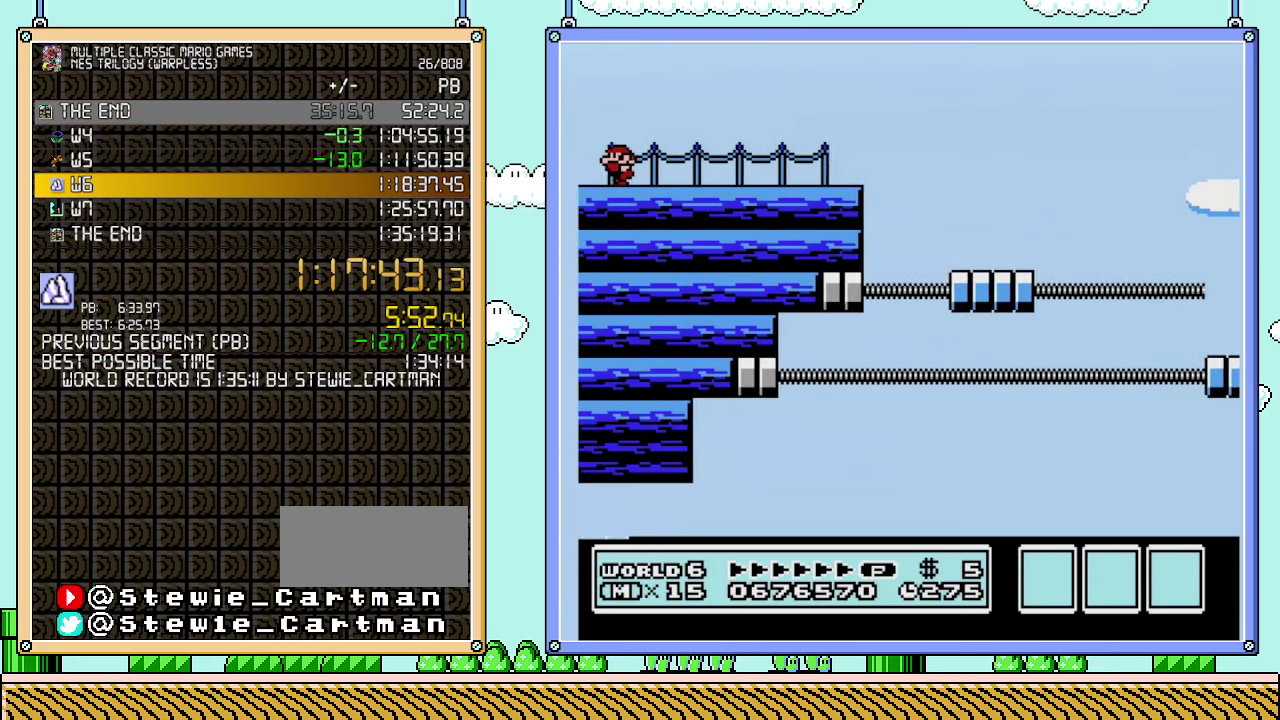
{"buttons": ["DPAD_LEFT"], "events": []}
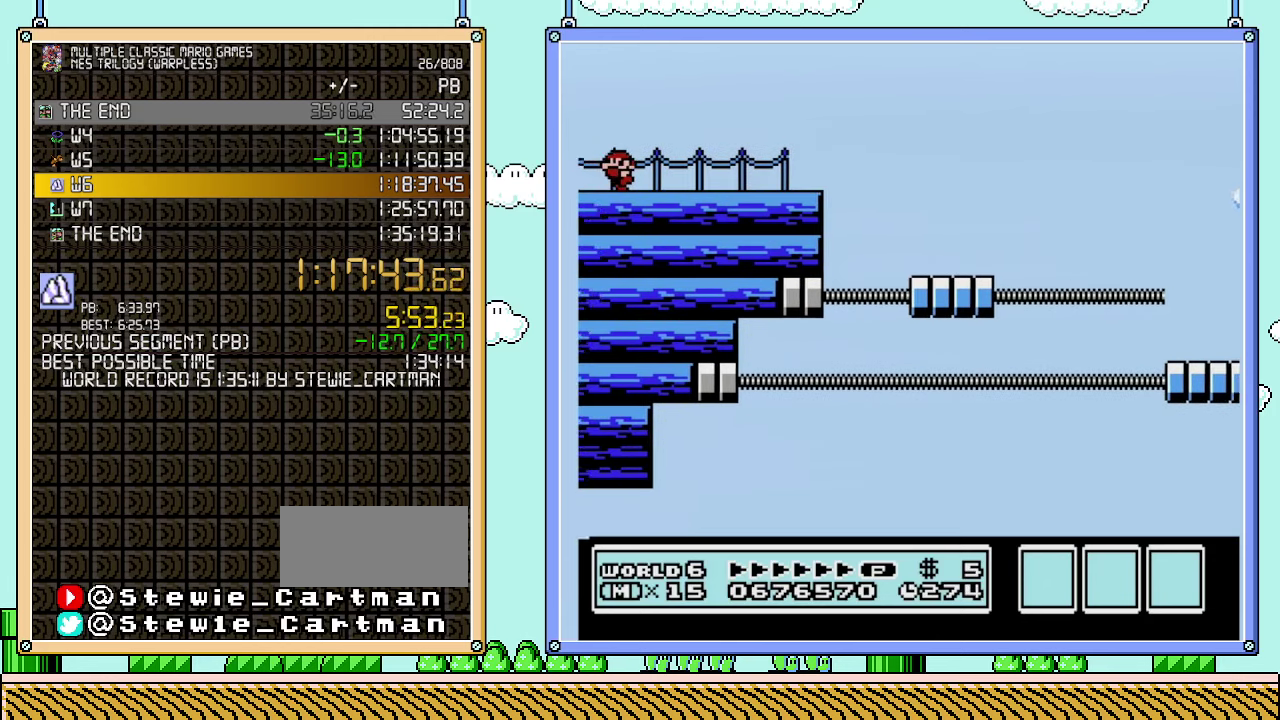
{"buttons": ["DPAD_LEFT"], "events": []}
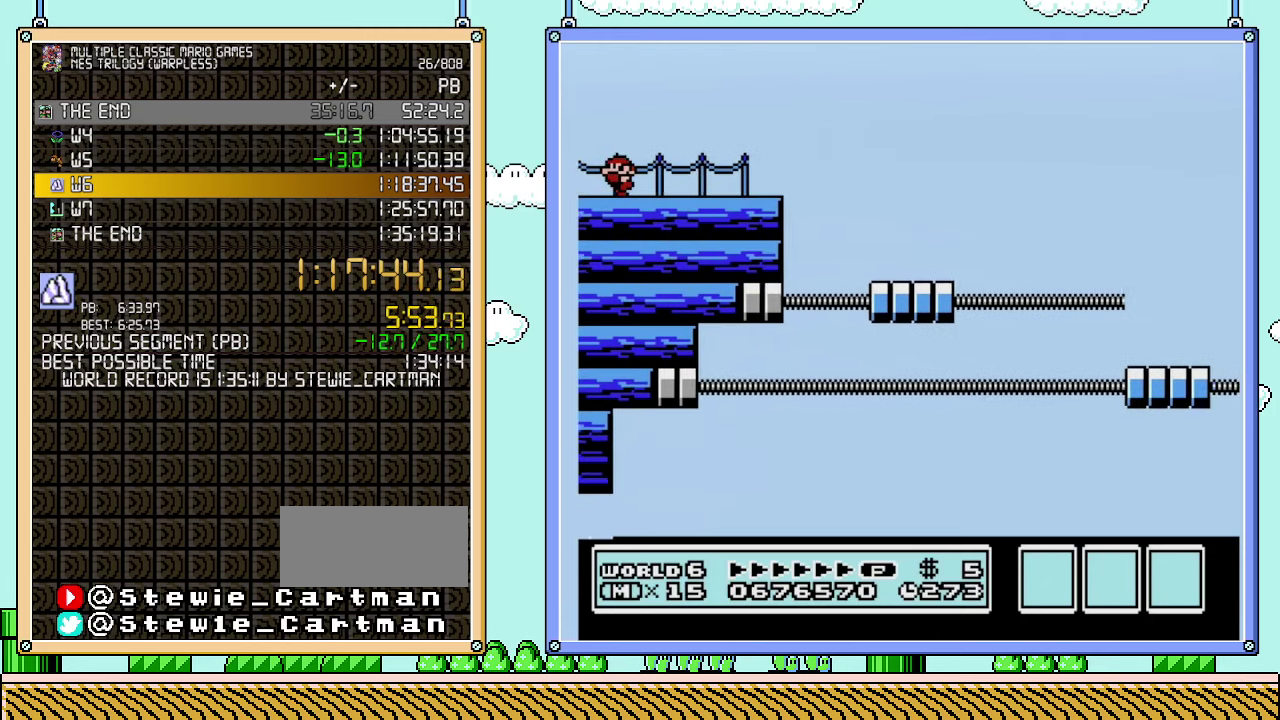
{"buttons": ["DPAD_LEFT"], "events": []}
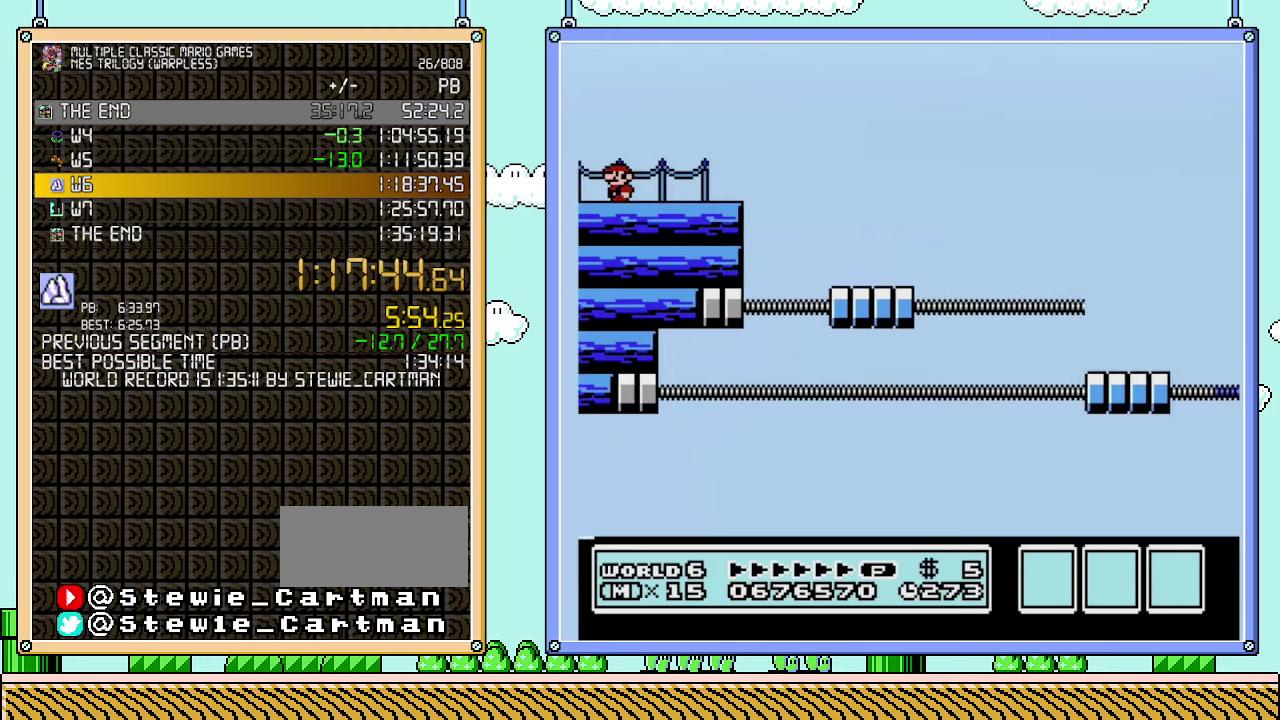
{"buttons": ["B", "DPAD_RIGHT"], "events": [[67, "DPAD_LEFT", "up"], [100, "B", "down"], [417, "DPAD_RIGHT", "down"]]}
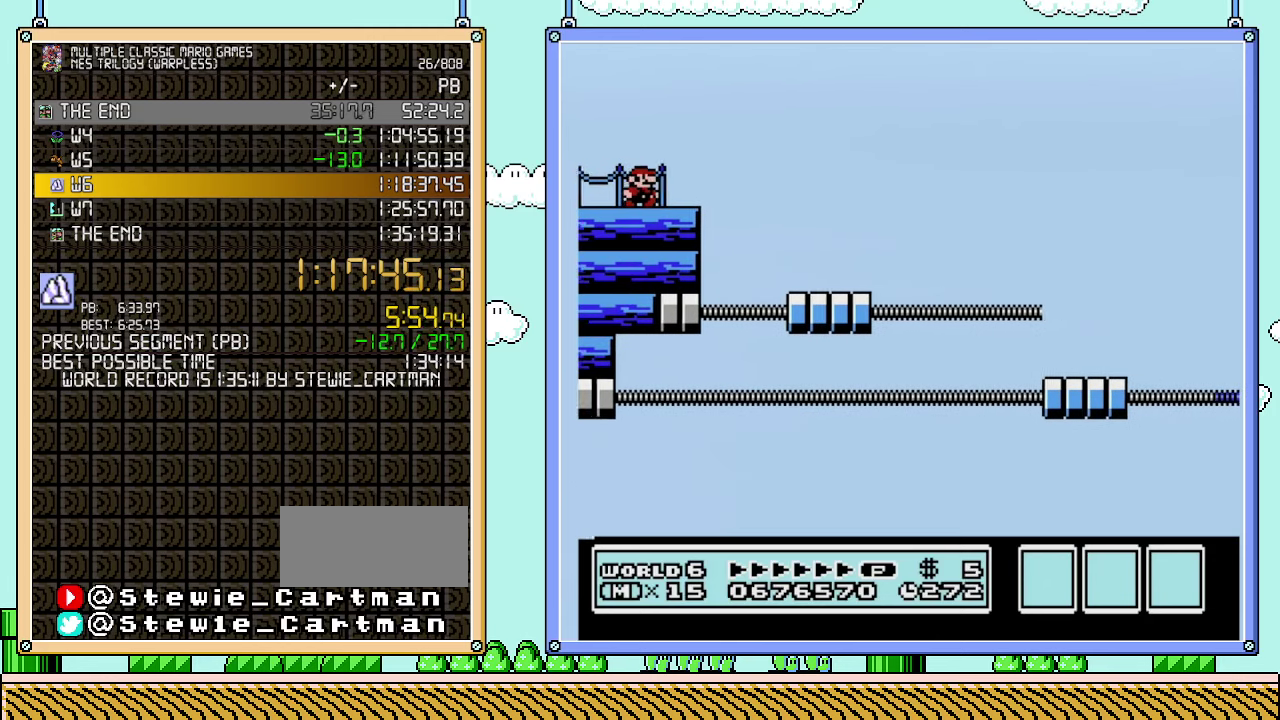
{"buttons": ["B", "DPAD_RIGHT"], "events": [[200, "A", "down"], [483, "A", "up"]]}
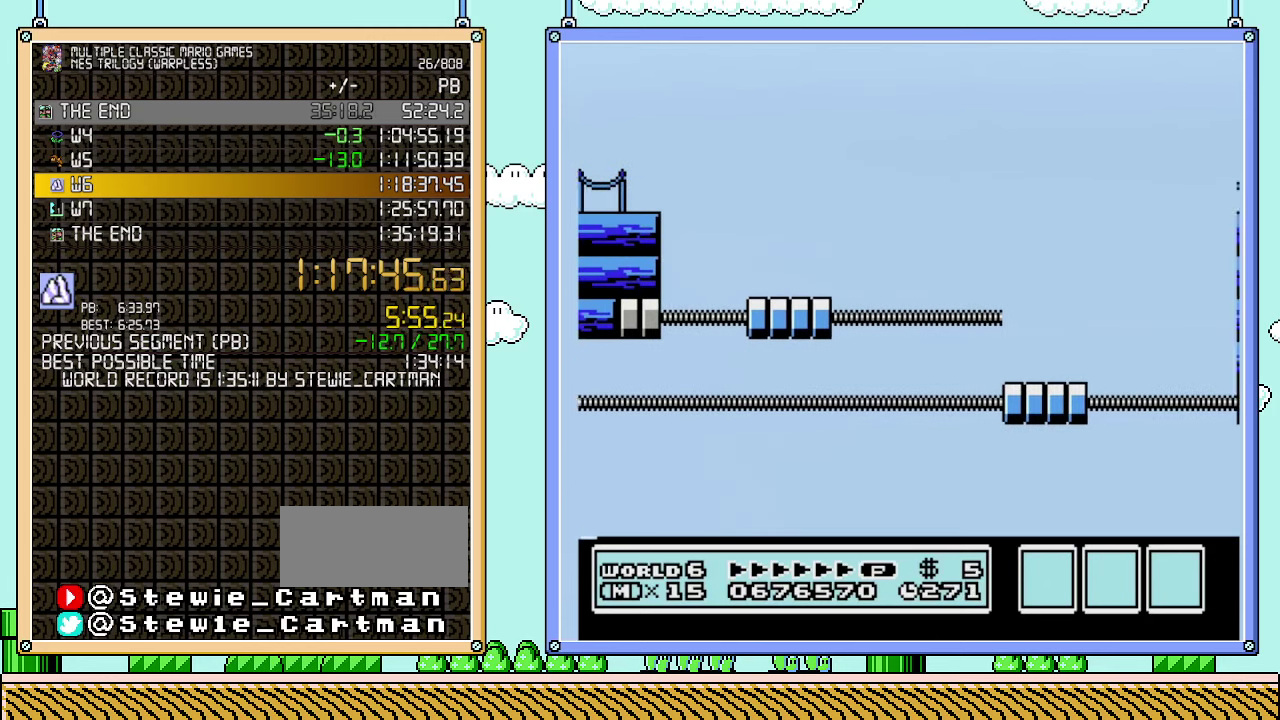
{"buttons": ["B"], "events": [[417, "DPAD_LEFT", "down"], [417, "DPAD_RIGHT", "up"], [500, "DPAD_LEFT", "up"]]}
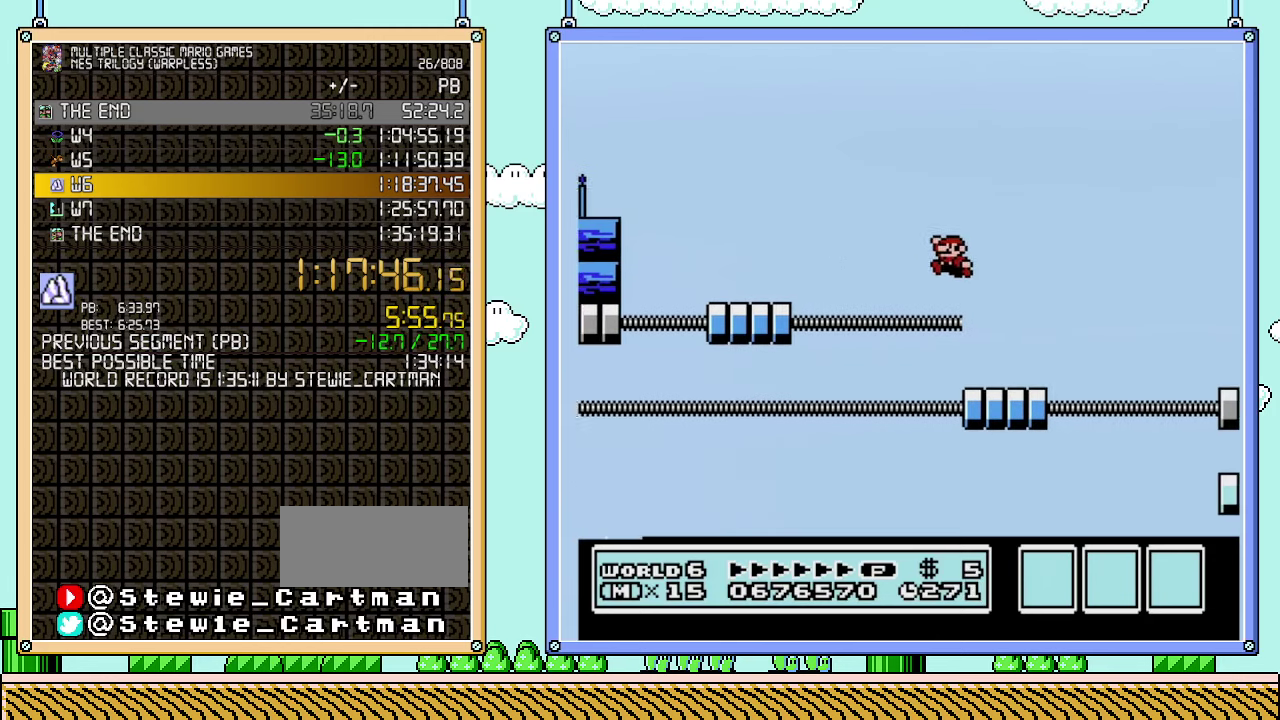
{"buttons": ["A", "B"], "events": [[317, "A", "down"]]}
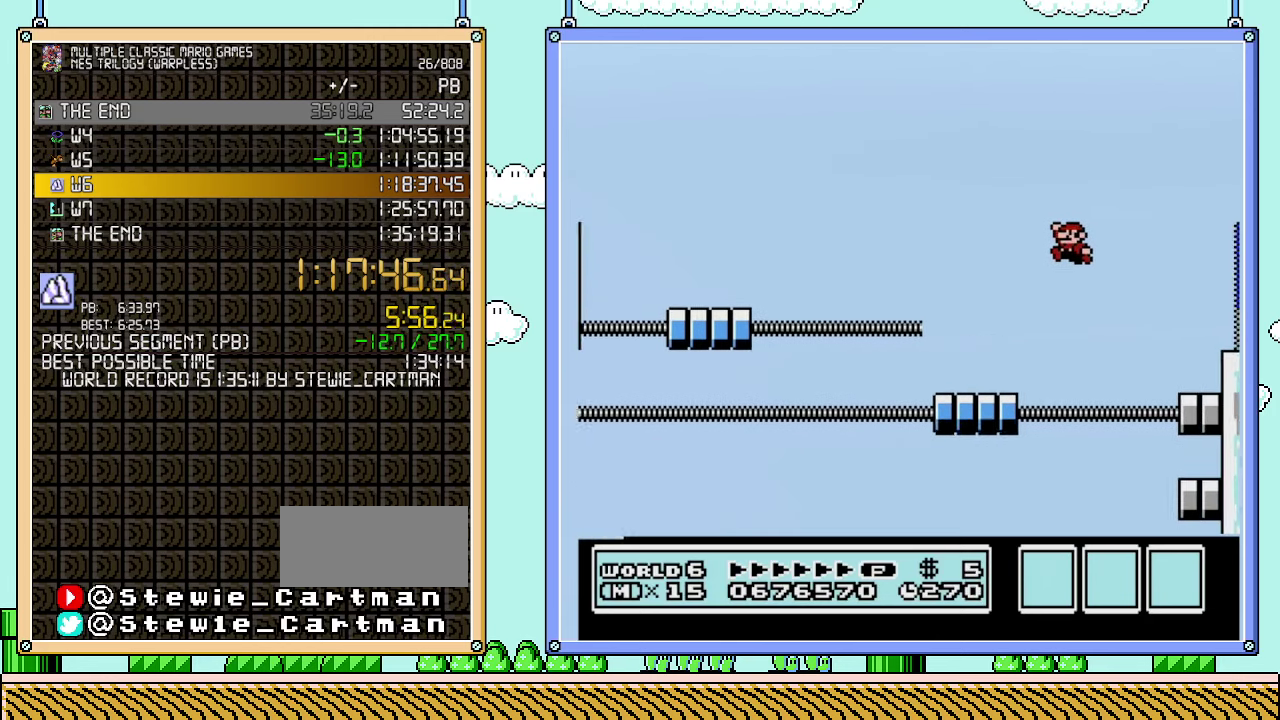
{"buttons": [], "events": [[267, "A", "up"], [317, "B", "up"]]}
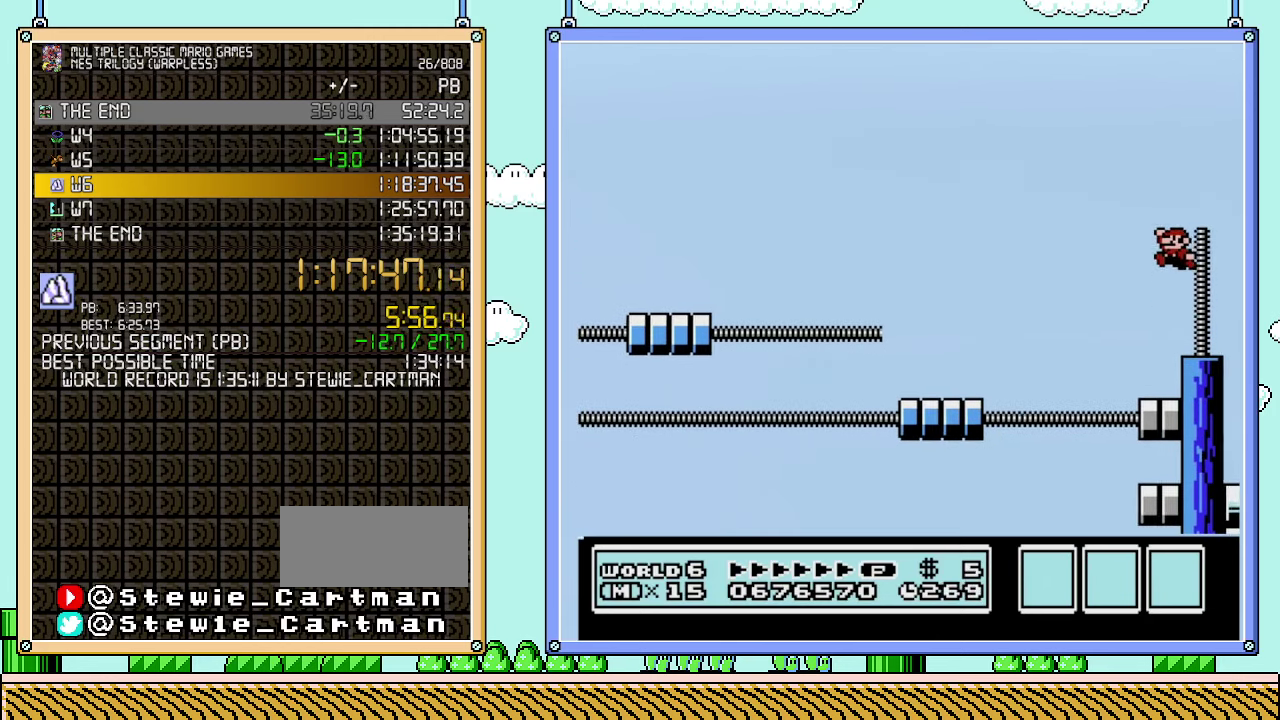
{"buttons": [], "events": [[167, "DPAD_LEFT", "down"], [283, "DPAD_LEFT", "up"]]}
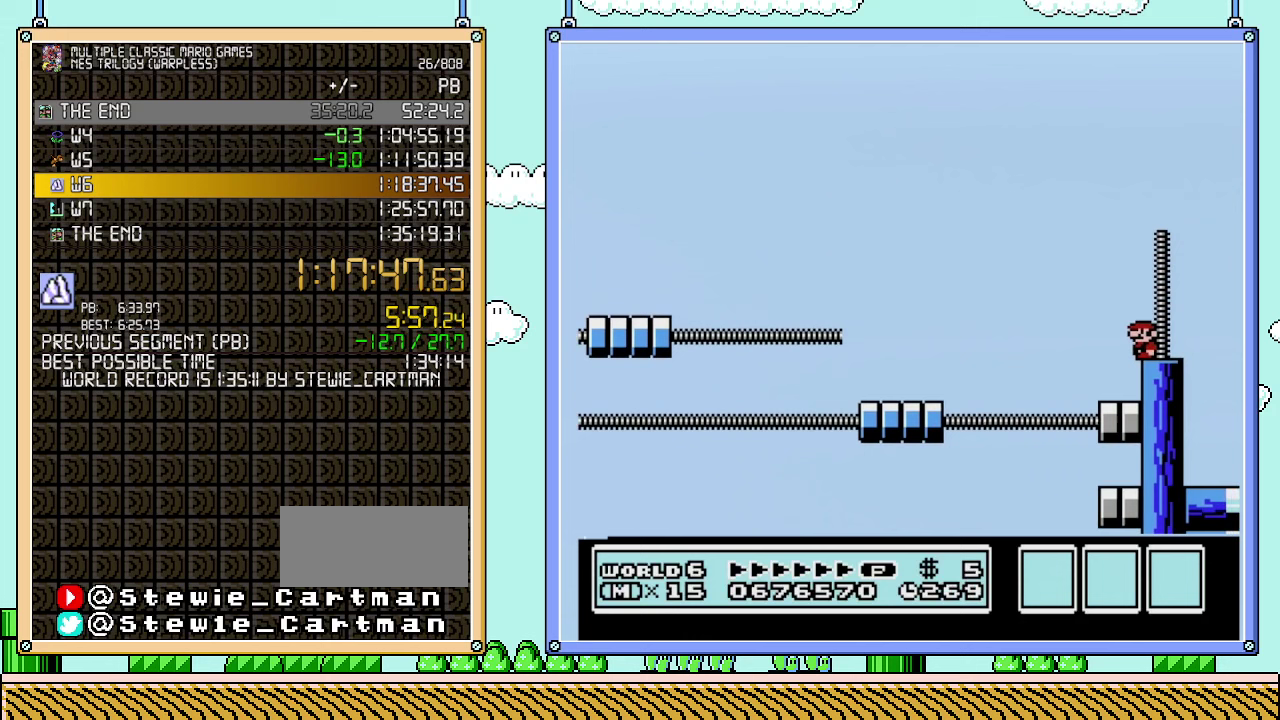
{"buttons": [], "events": []}
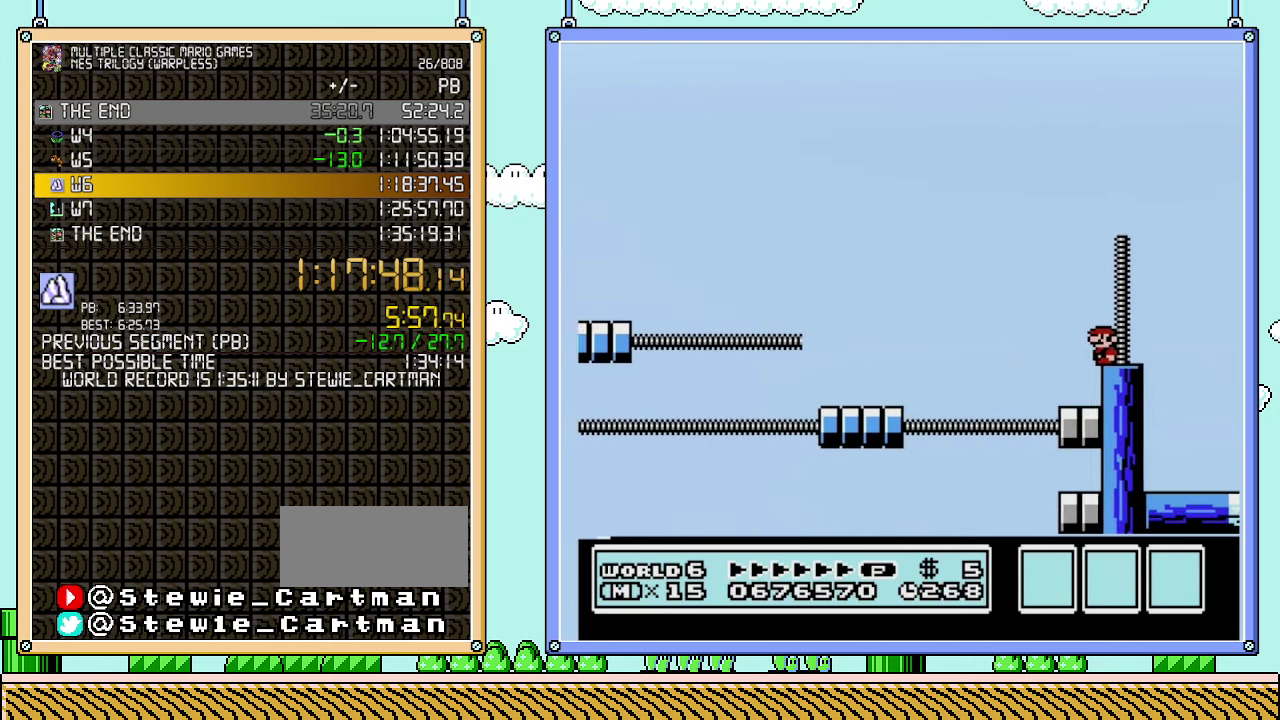
{"buttons": [], "events": []}
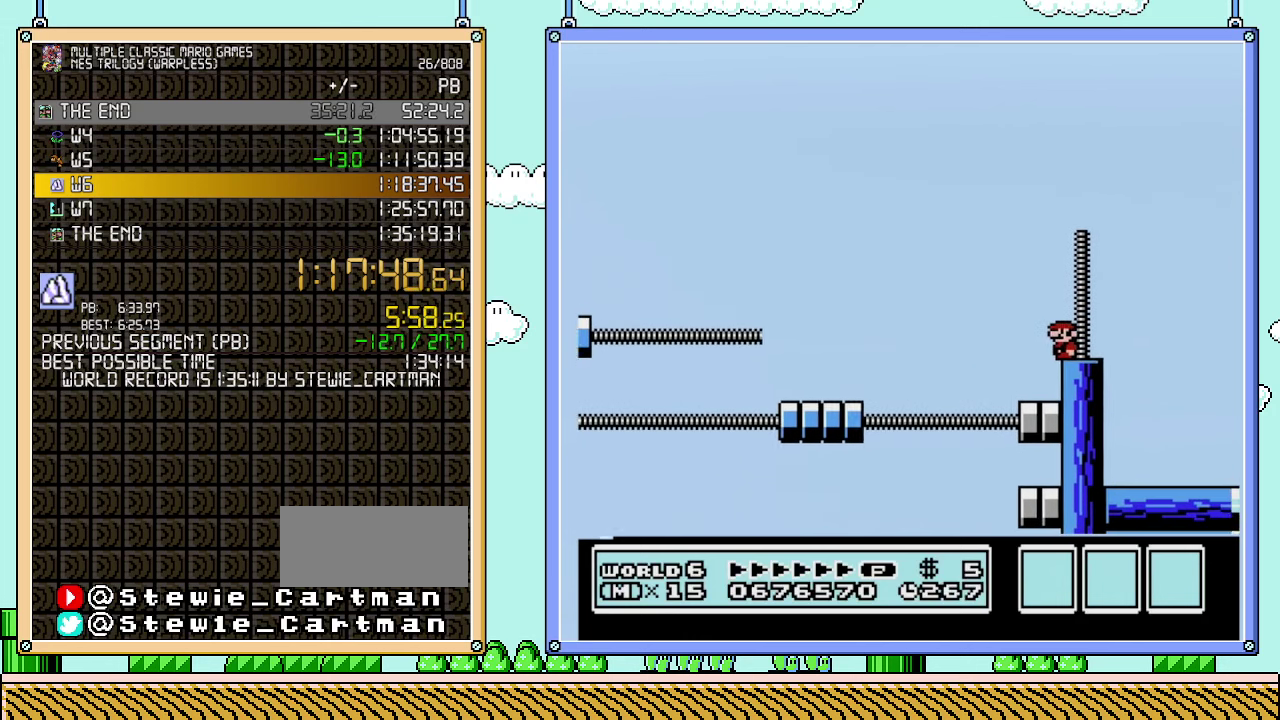
{"buttons": [], "events": []}
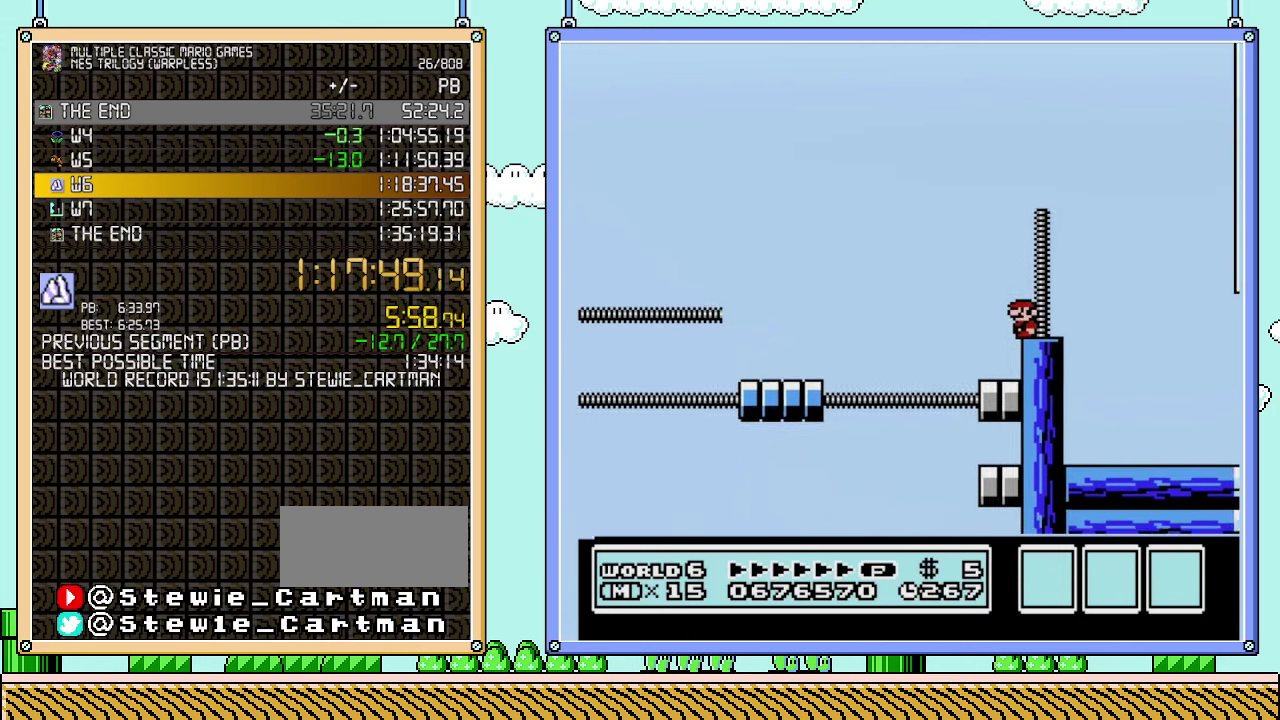
{"buttons": [], "events": []}
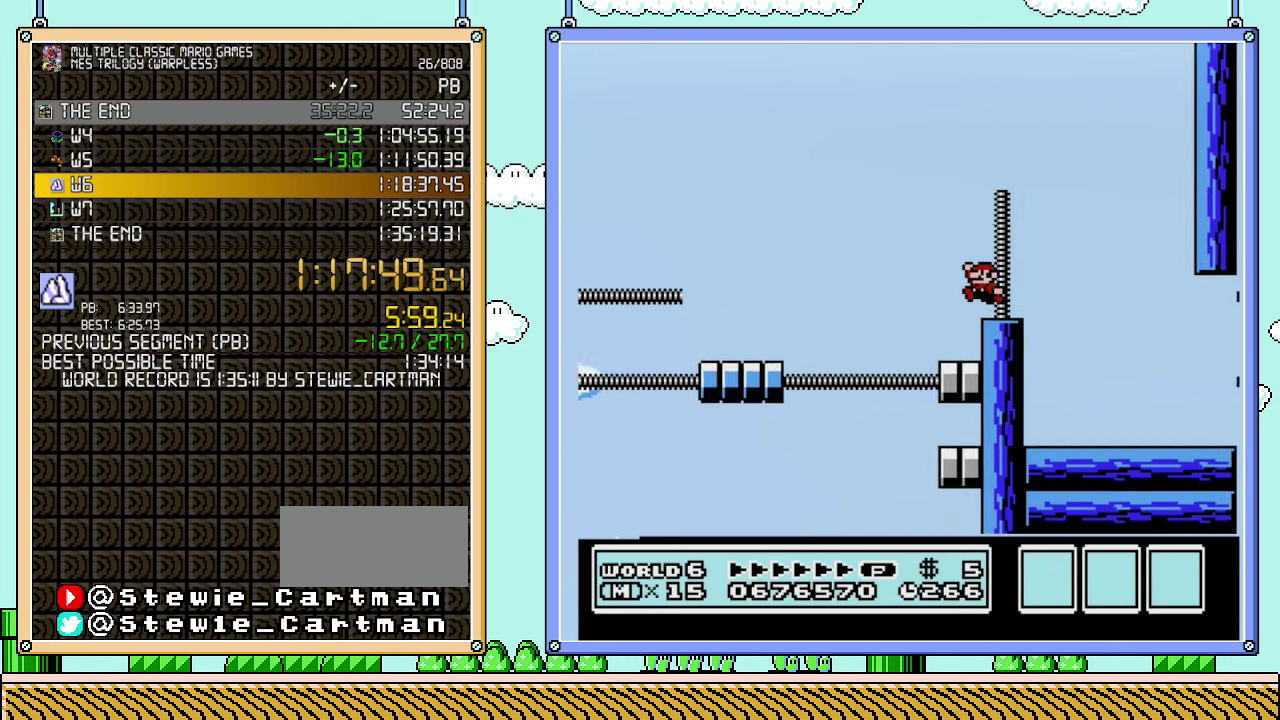
{"buttons": [], "events": []}
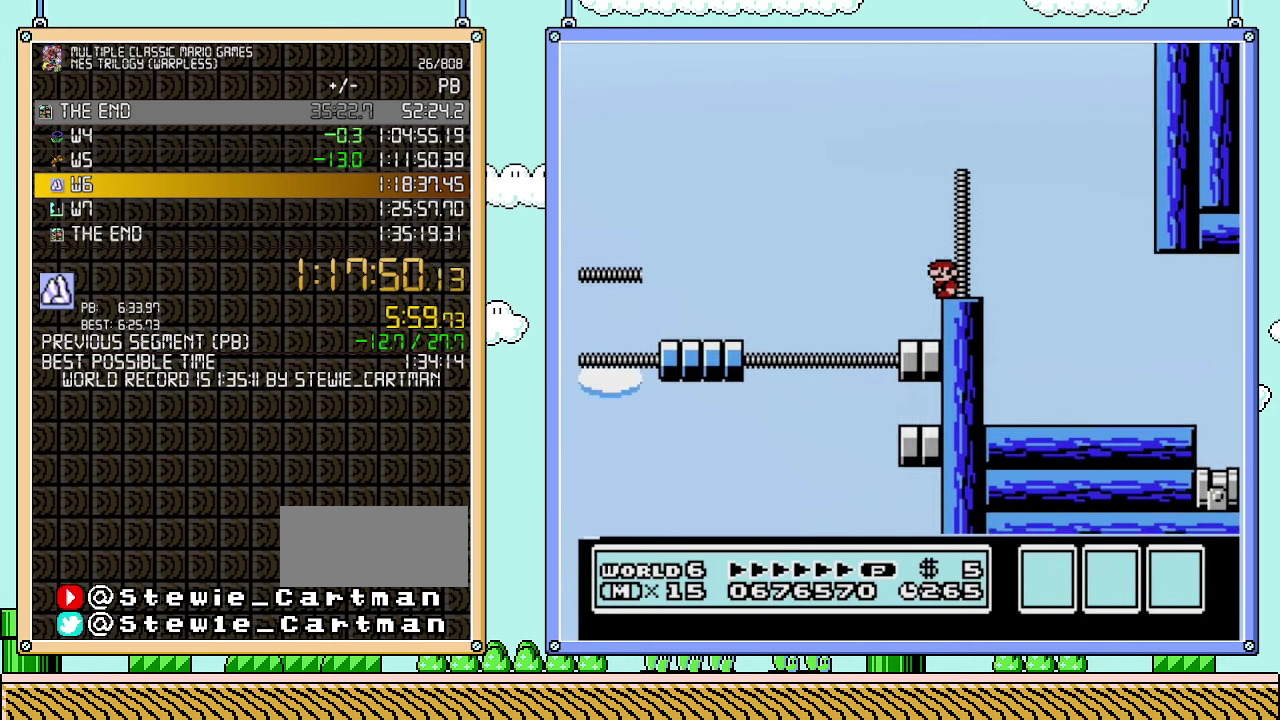
{"buttons": [], "events": []}
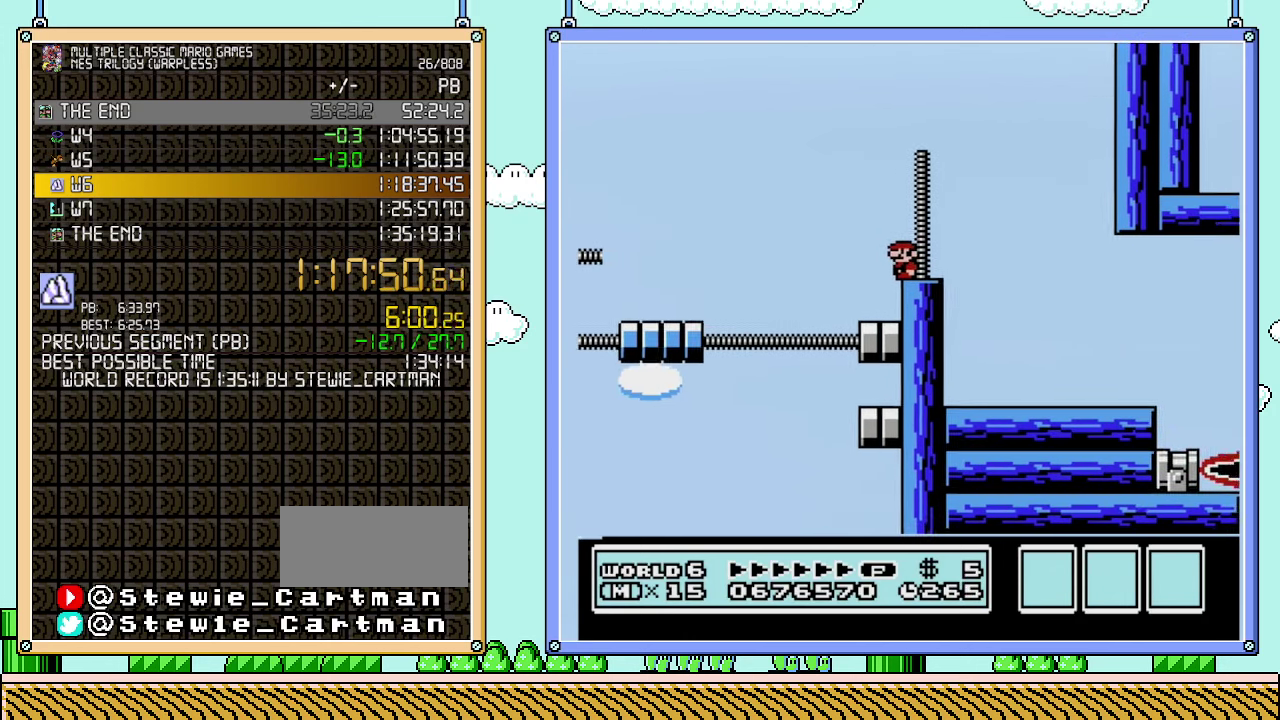
{"buttons": ["DPAD_RIGHT"], "events": [[350, "DPAD_RIGHT", "down"]]}
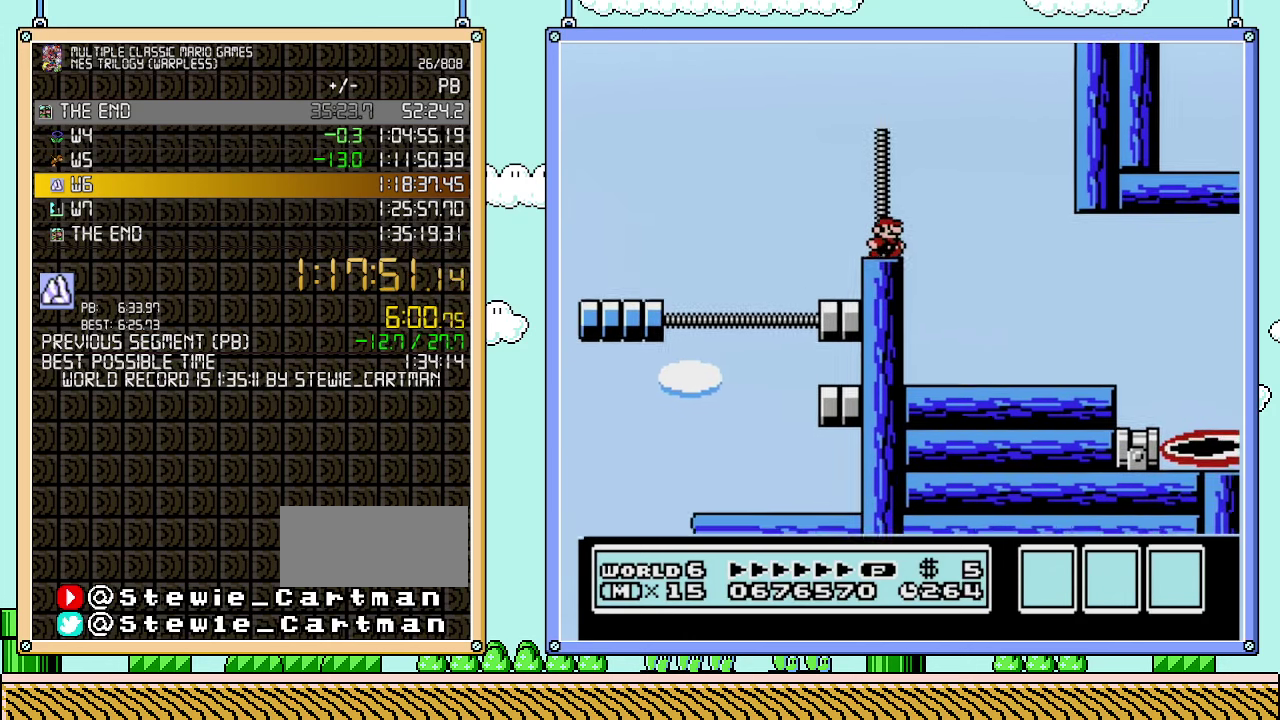
{"buttons": ["B", "DPAD_RIGHT"], "events": [[67, "B", "down"], [167, "DPAD_RIGHT", "up"], [200, "DPAD_LEFT", "down"], [283, "DPAD_LEFT", "up"], [350, "DPAD_RIGHT", "down"]]}
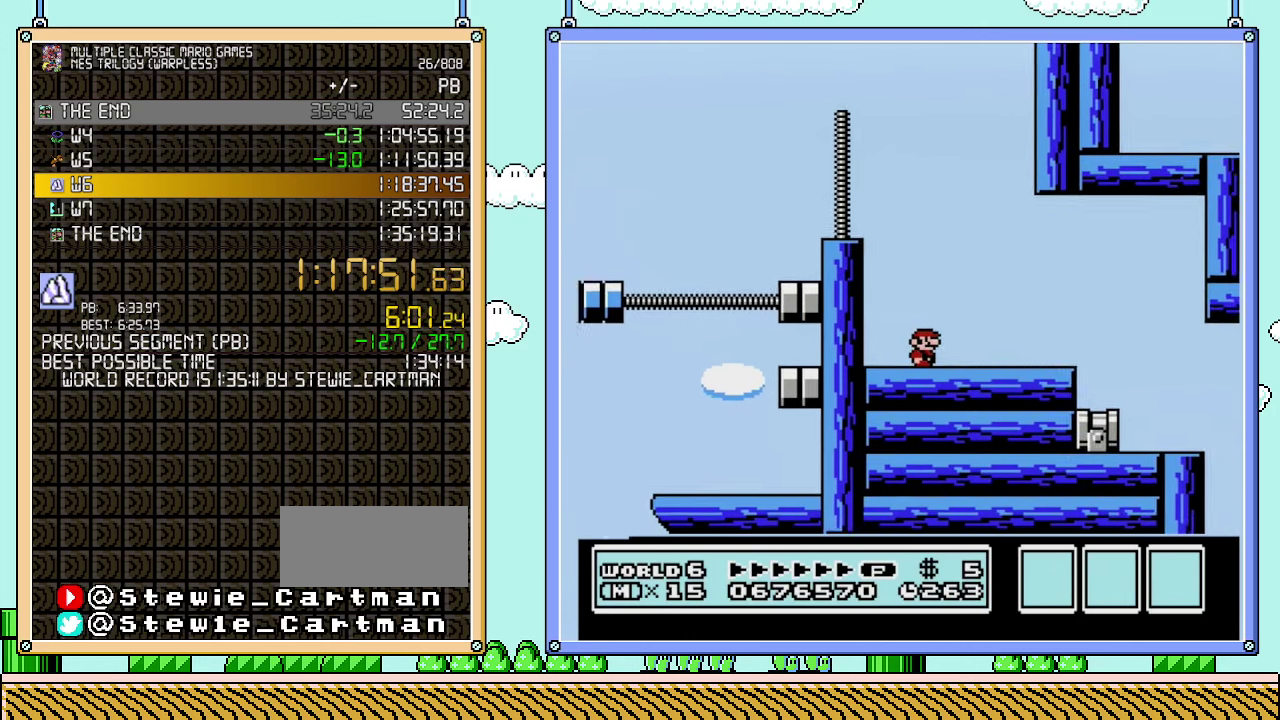
{"buttons": ["B", "DPAD_RIGHT"], "events": [[317, "A", "down"], [500, "A", "up"]]}
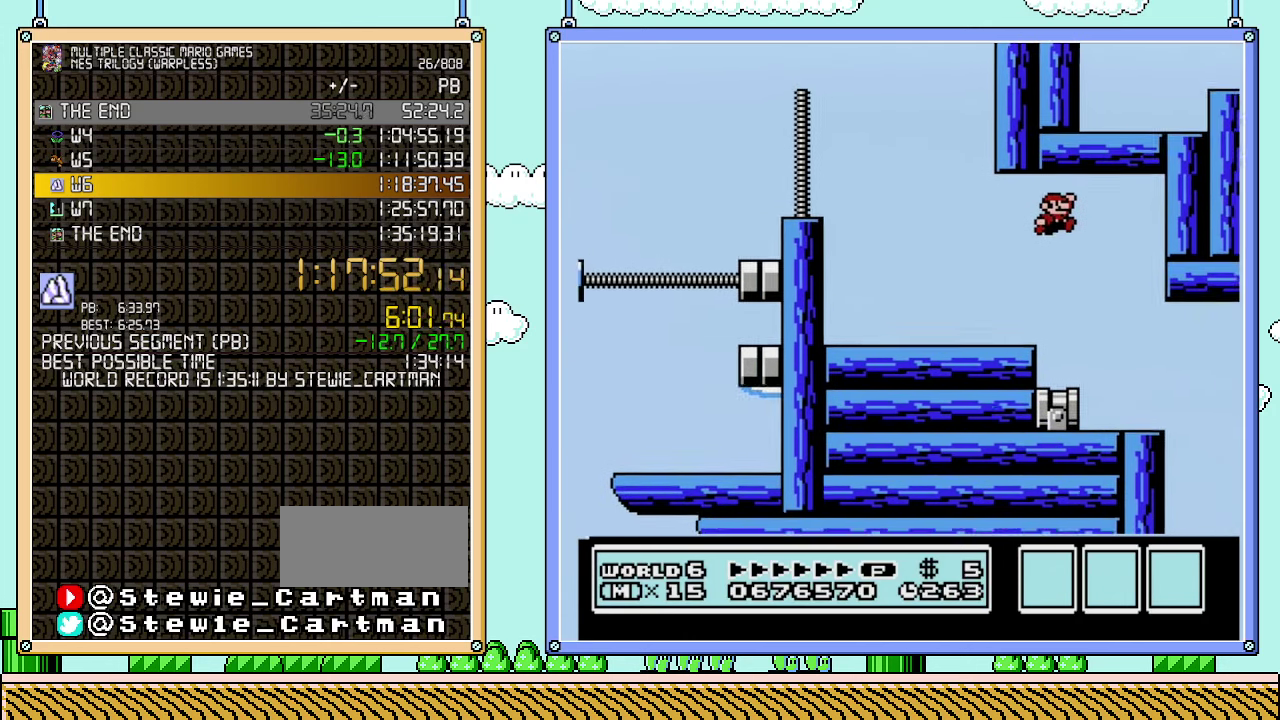
{"buttons": ["B", "DPAD_RIGHT"], "events": [[317, "A", "down"], [483, "A", "up"]]}
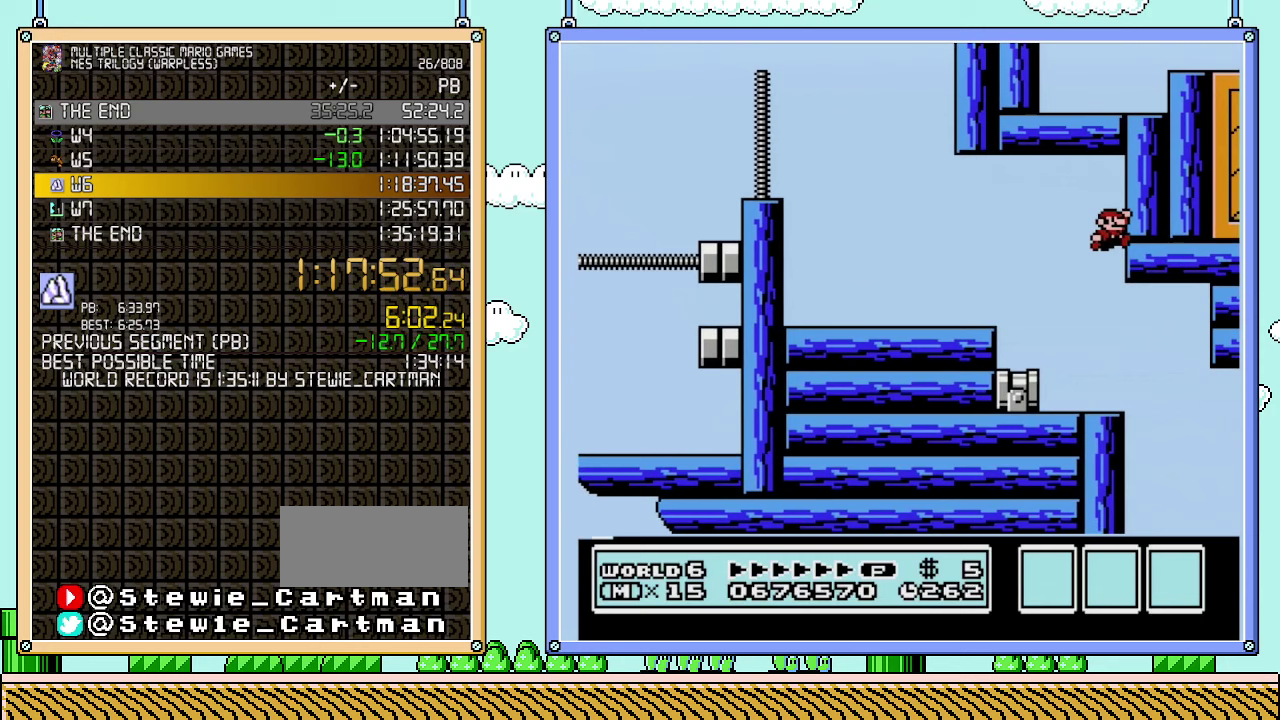
{"buttons": ["B", "DPAD_RIGHT"], "events": []}
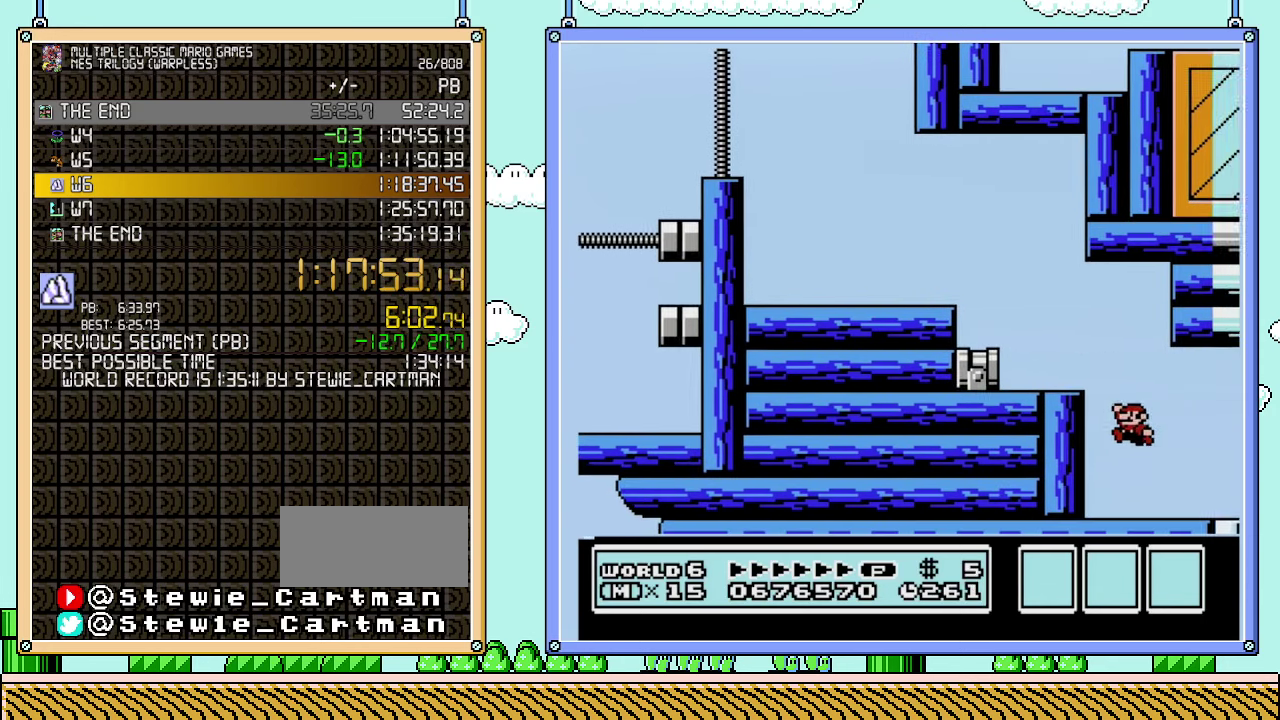
{"buttons": [], "events": [[67, "DPAD_RIGHT", "up"], [100, "DPAD_LEFT", "down"], [233, "DPAD_LEFT", "up"], [317, "B", "up"]]}
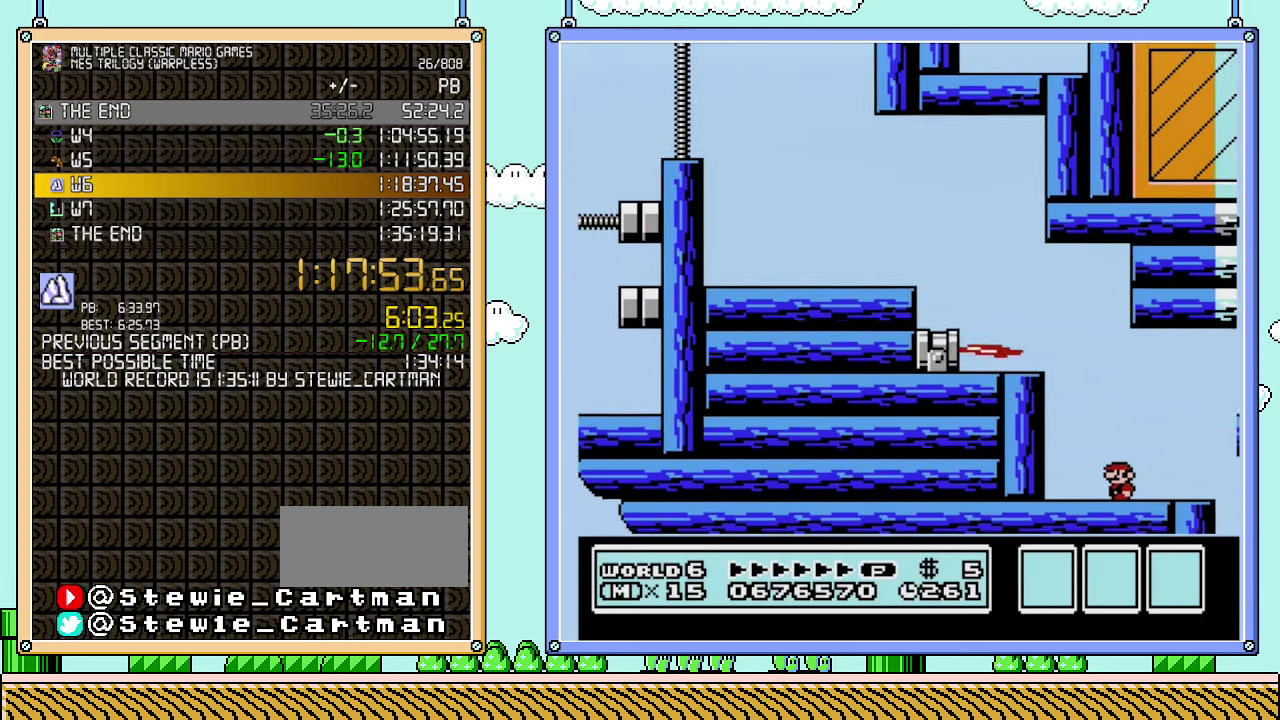
{"buttons": [], "events": []}
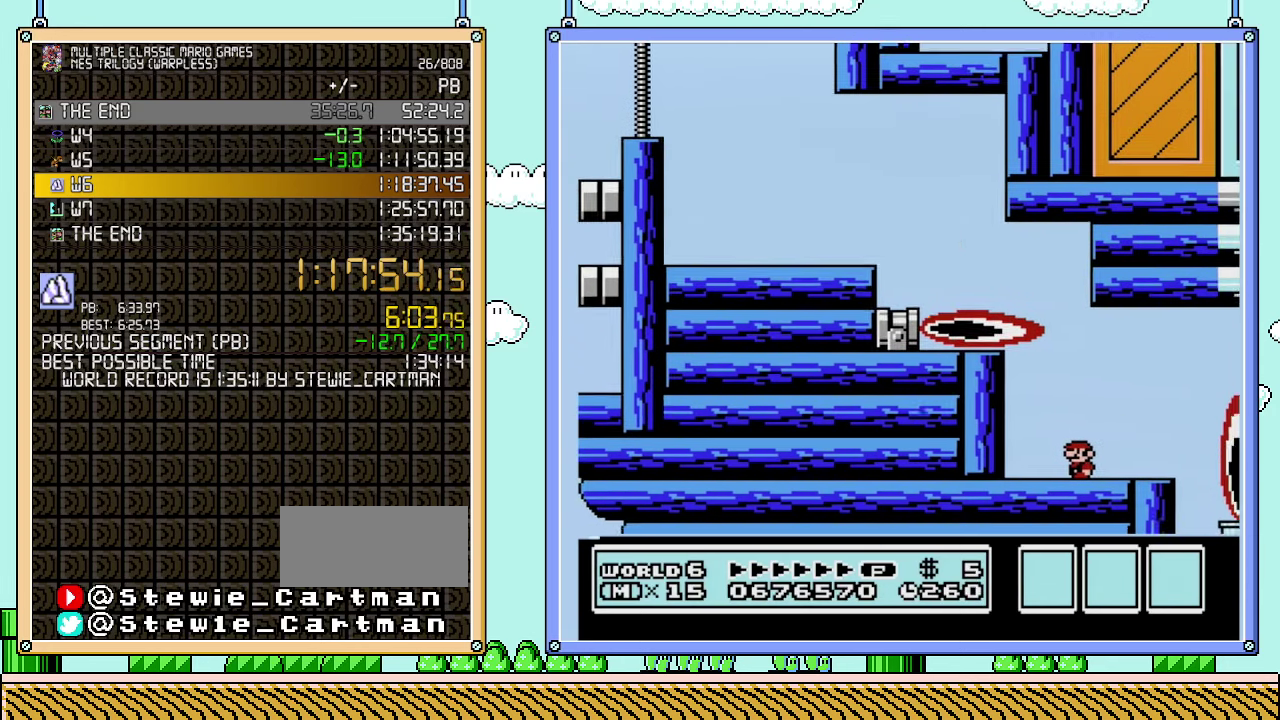
{"buttons": [], "events": []}
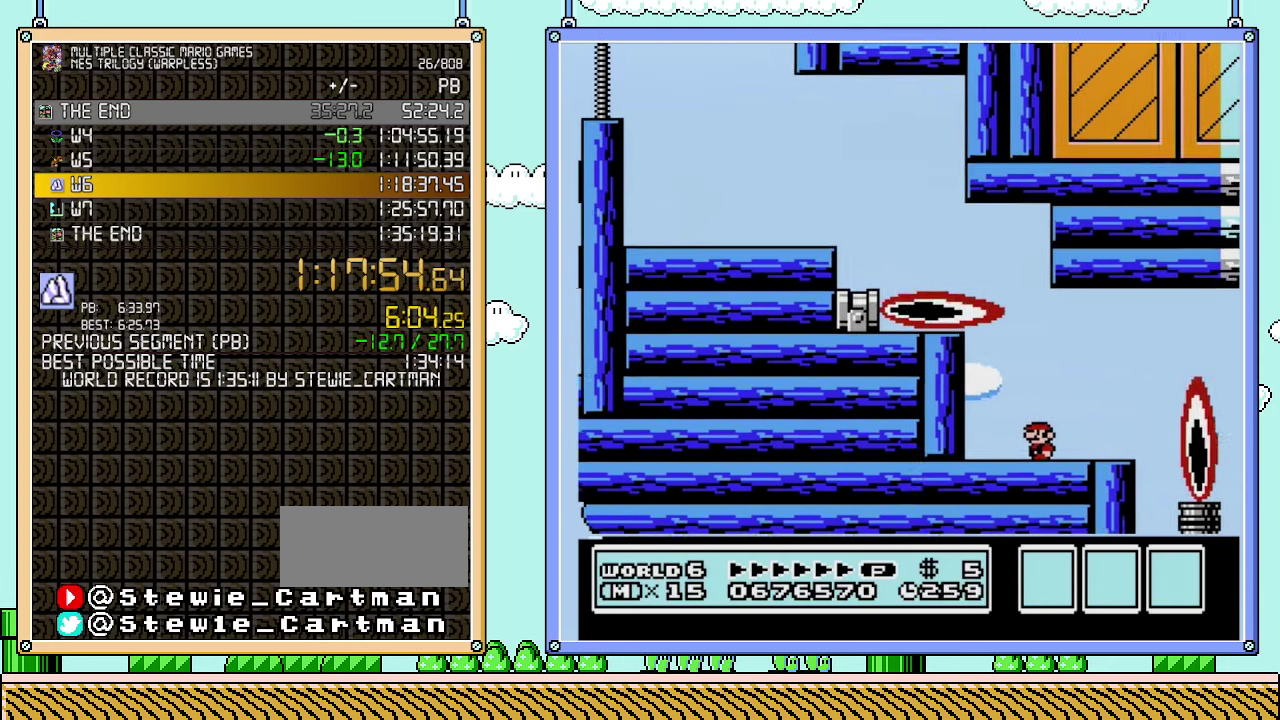
{"buttons": [], "events": []}
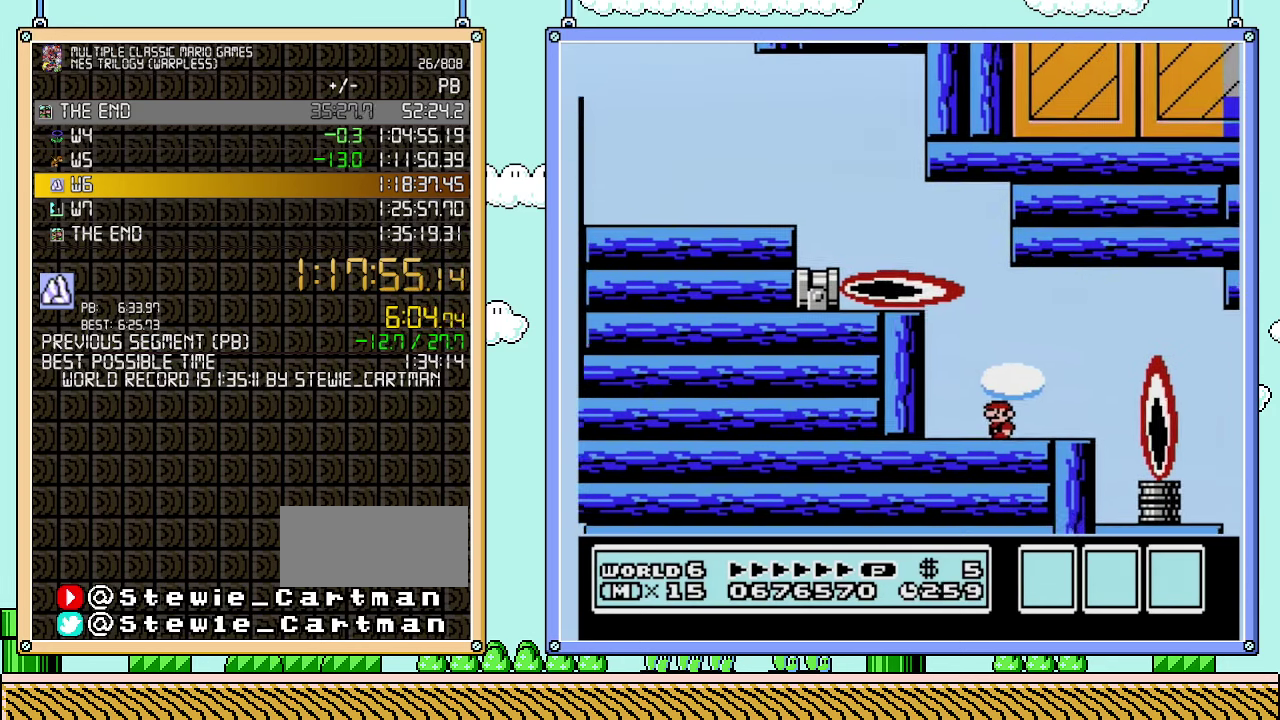
{"buttons": ["B", "DPAD_RIGHT"], "events": [[350, "DPAD_RIGHT", "down"], [450, "B", "down"]]}
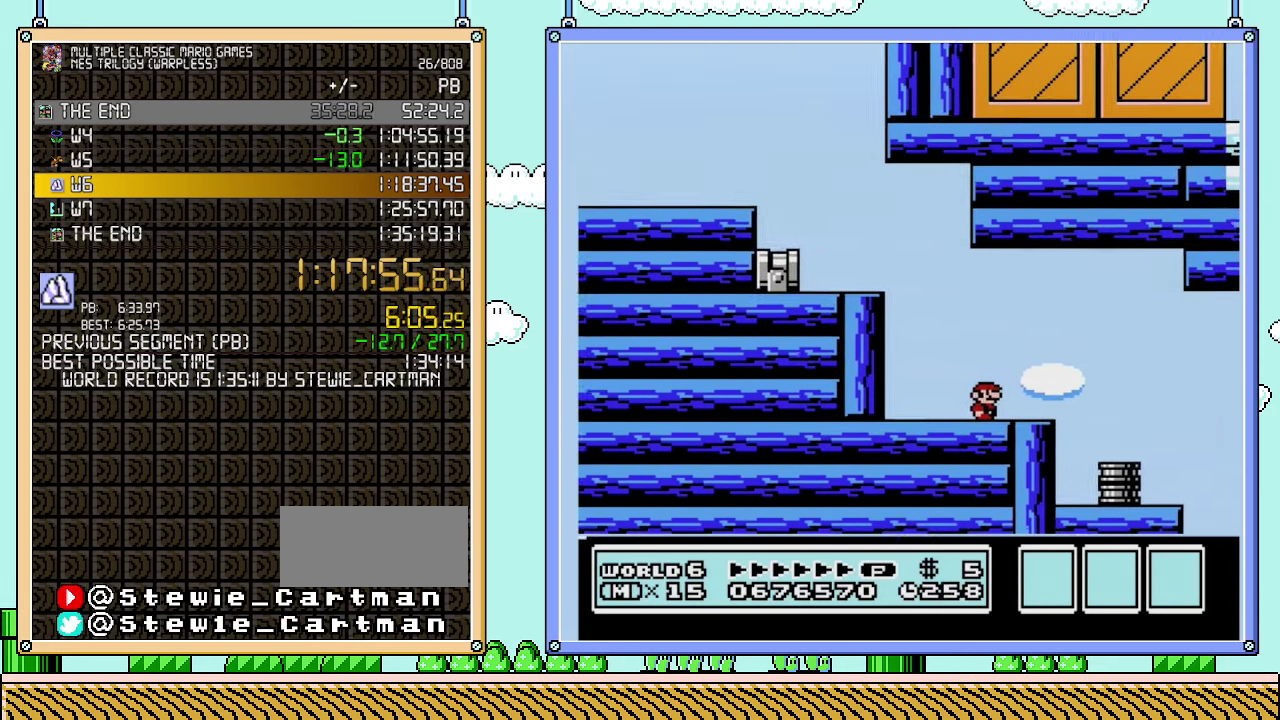
{"buttons": ["B"], "events": [[200, "A", "down"], [283, "A", "up"], [483, "DPAD_RIGHT", "up"]]}